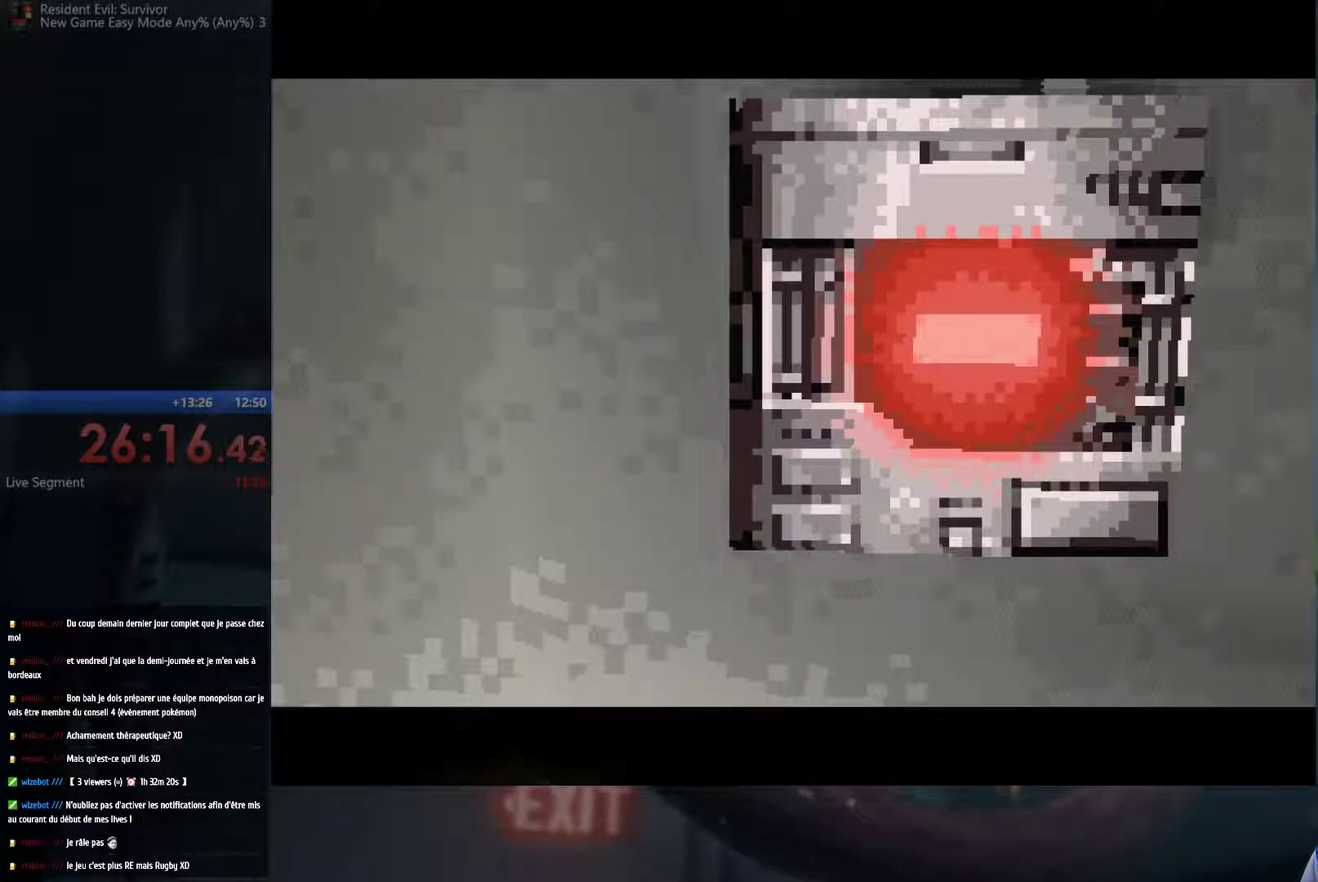
Gameplay with a controller (Xbox layout); each line is a JSON object with the inputs held at the frame after it. "events" lists button and stick changes between this image and that frame as [ms after this image, input, new state], when the widget could be followed in between. This overlay highlights the sticks when they move; stick clicks (R3) are not distinguishable. Not read: L3 R3.
{"buttons": [], "left_stick": "right", "right_stick": "center", "events": [[267, "left_stick", "right"]]}
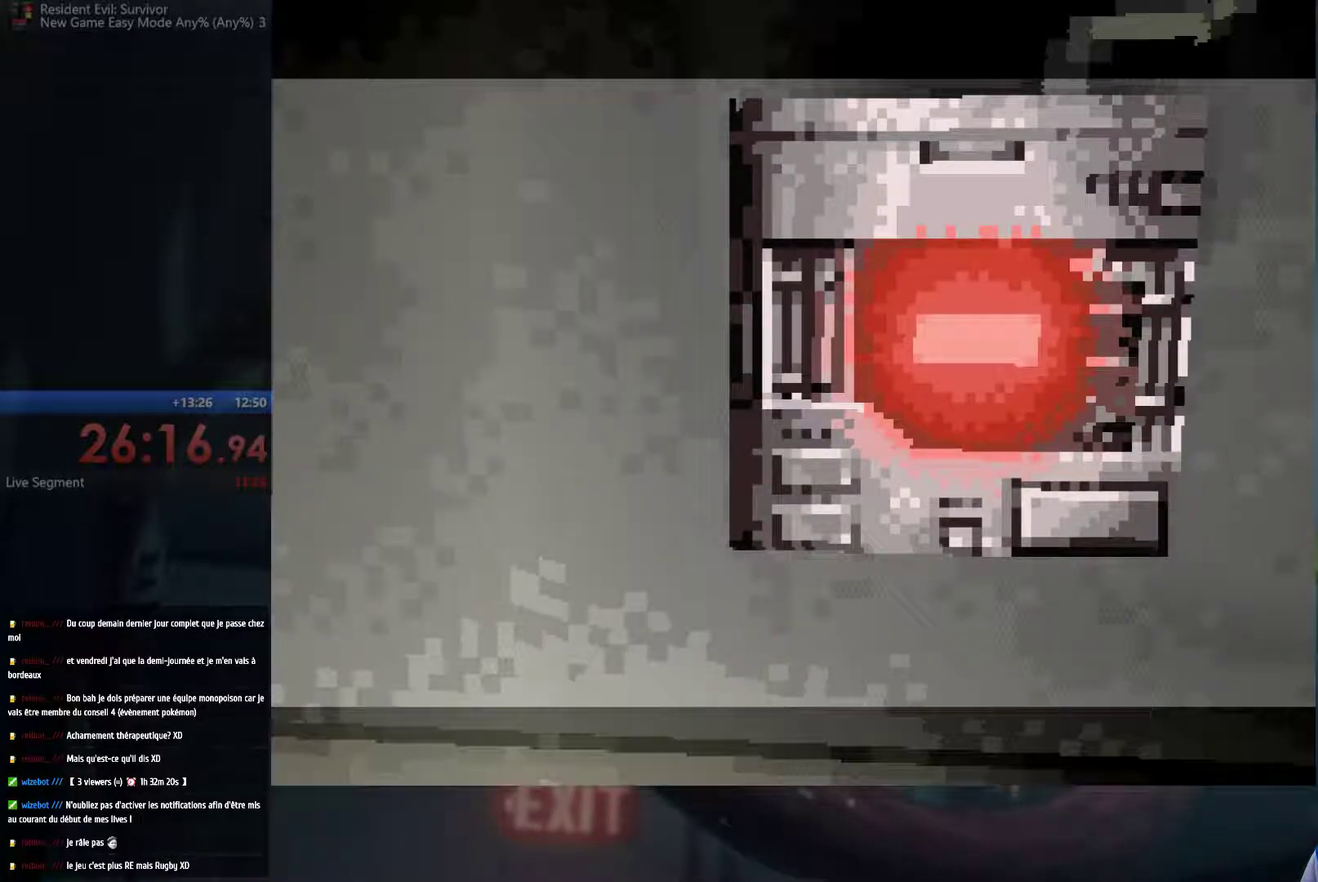
{"buttons": [], "left_stick": "right", "right_stick": "center", "events": []}
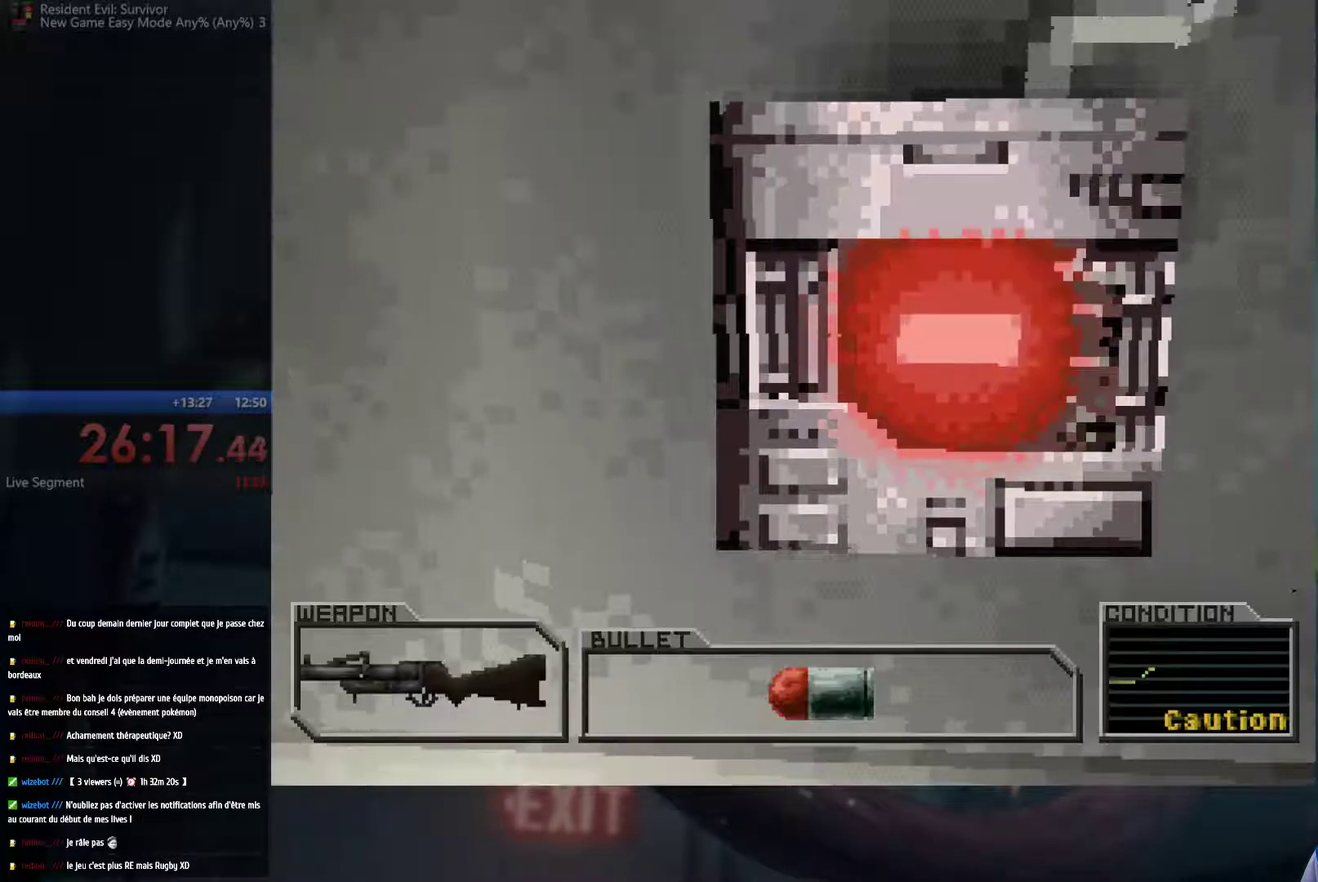
{"buttons": [], "left_stick": "up-right", "right_stick": "center", "events": [[483, "left_stick", "up-right"]]}
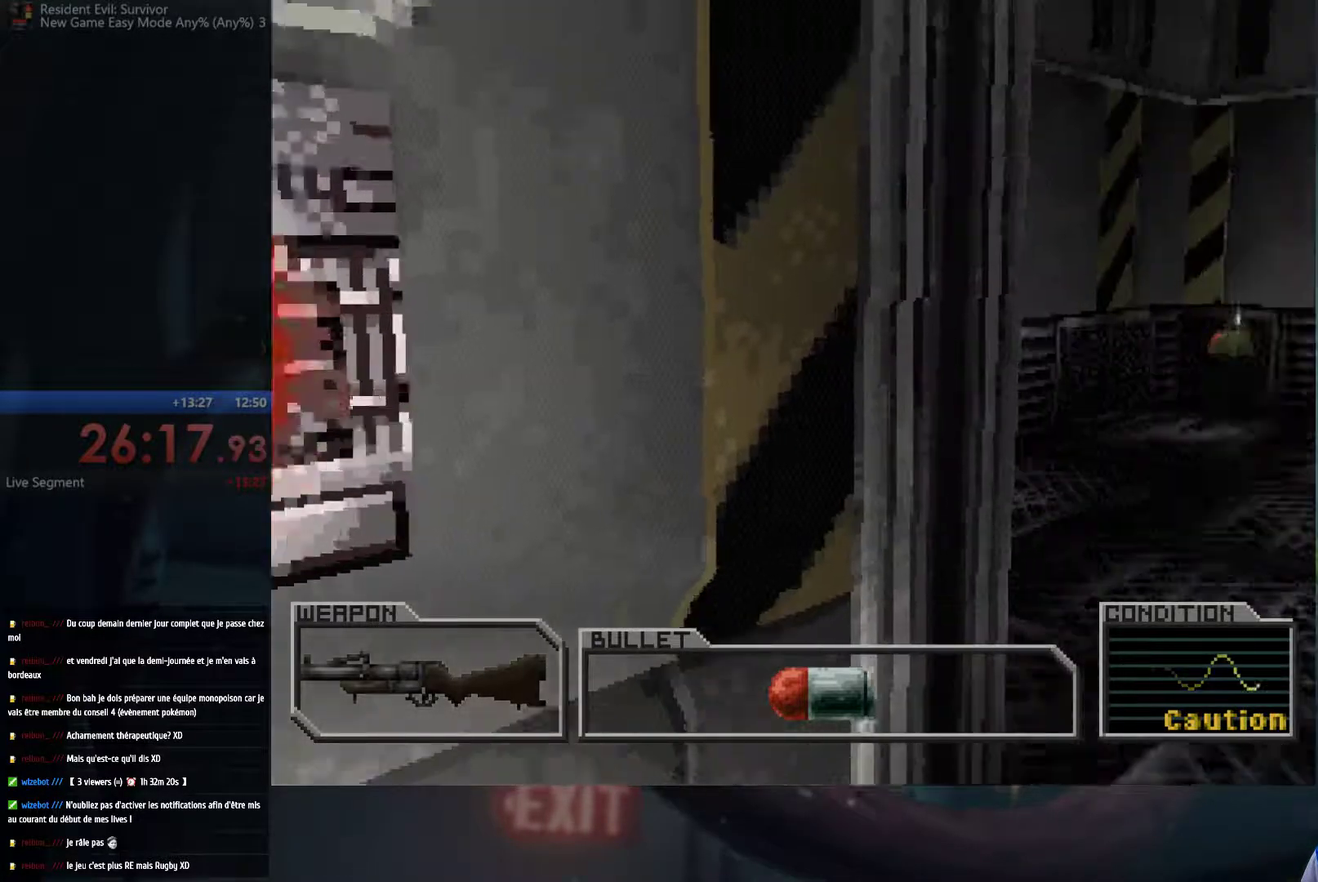
{"buttons": ["A"], "left_stick": "up", "right_stick": "center", "events": [[50, "A", "down"], [83, "left_stick", "up"]]}
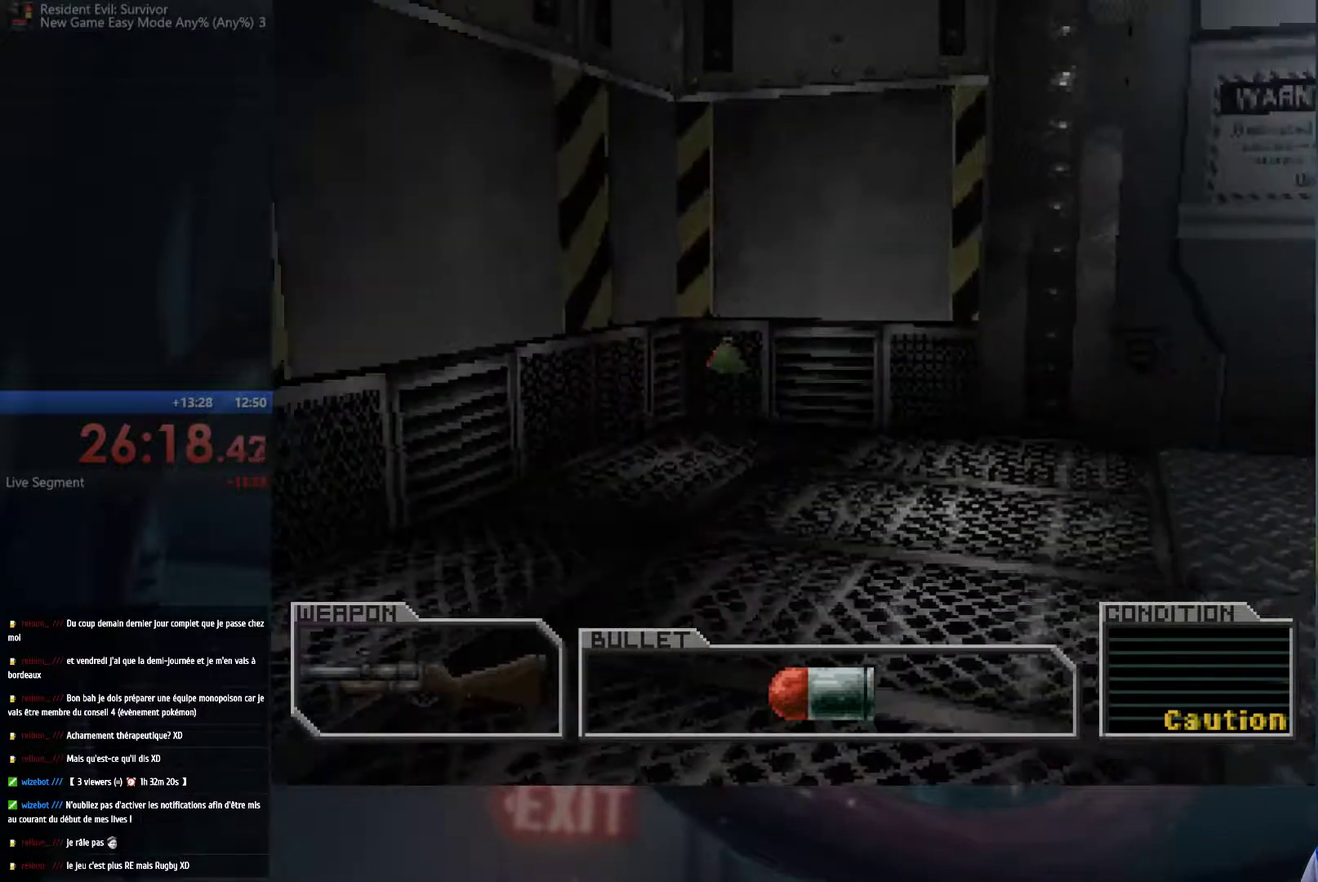
{"buttons": ["A"], "left_stick": "up-left", "right_stick": "center", "events": [[367, "left_stick", "up-left"]]}
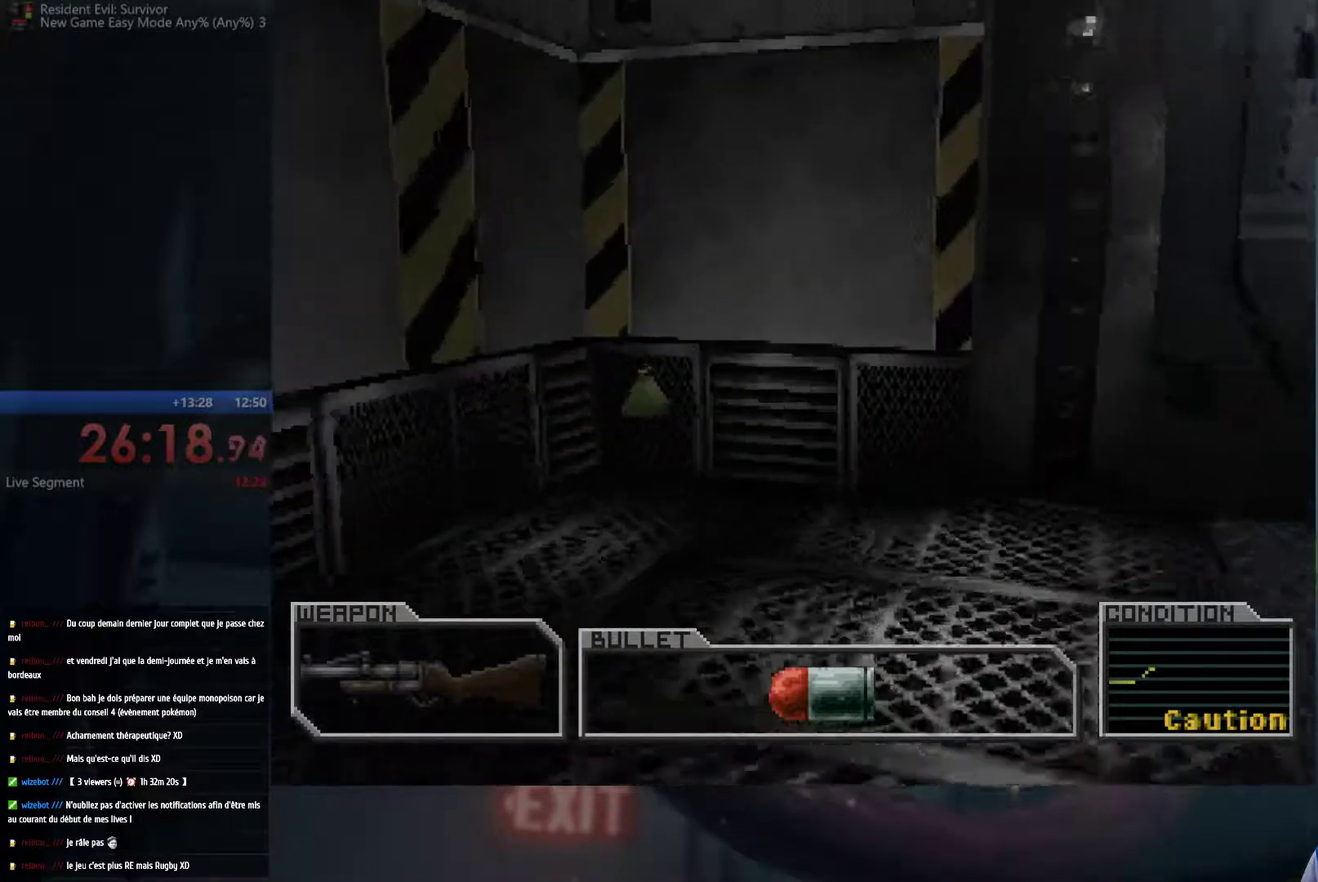
{"buttons": ["A"], "left_stick": "up-left", "right_stick": "center", "events": [[17, "left_stick", "up"], [467, "left_stick", "up-left"]]}
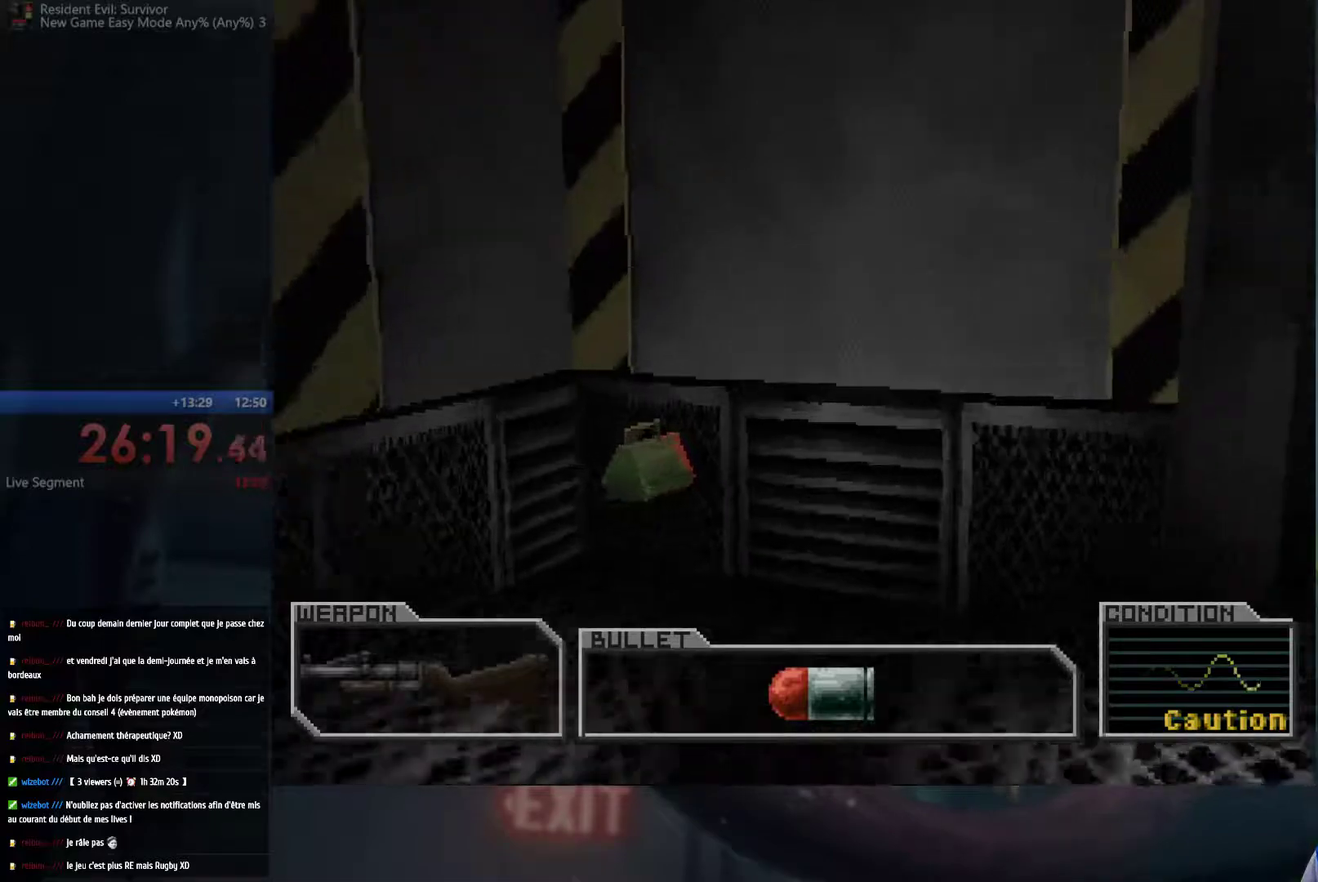
{"buttons": ["A"], "left_stick": "up-left", "right_stick": "center", "events": []}
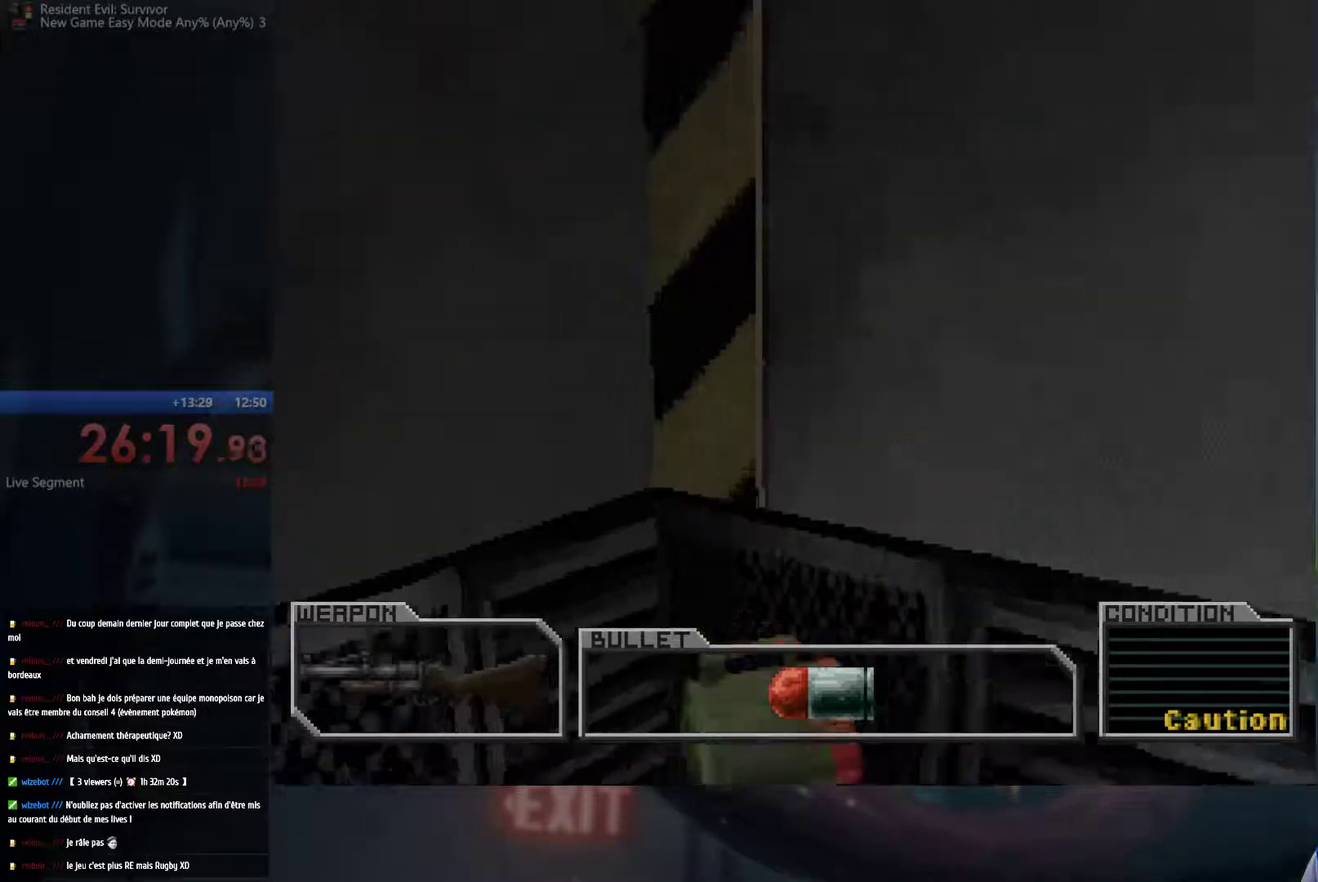
{"buttons": ["A", "B"], "left_stick": "center", "right_stick": "center", "events": [[17, "left_stick", "up"], [33, "B", "down"], [117, "A", "up"], [117, "B", "up"], [183, "left_stick", "up-right"], [200, "B", "down"], [350, "A", "down"], [350, "left_stick", "center"], [433, "A", "up"], [500, "A", "down"]]}
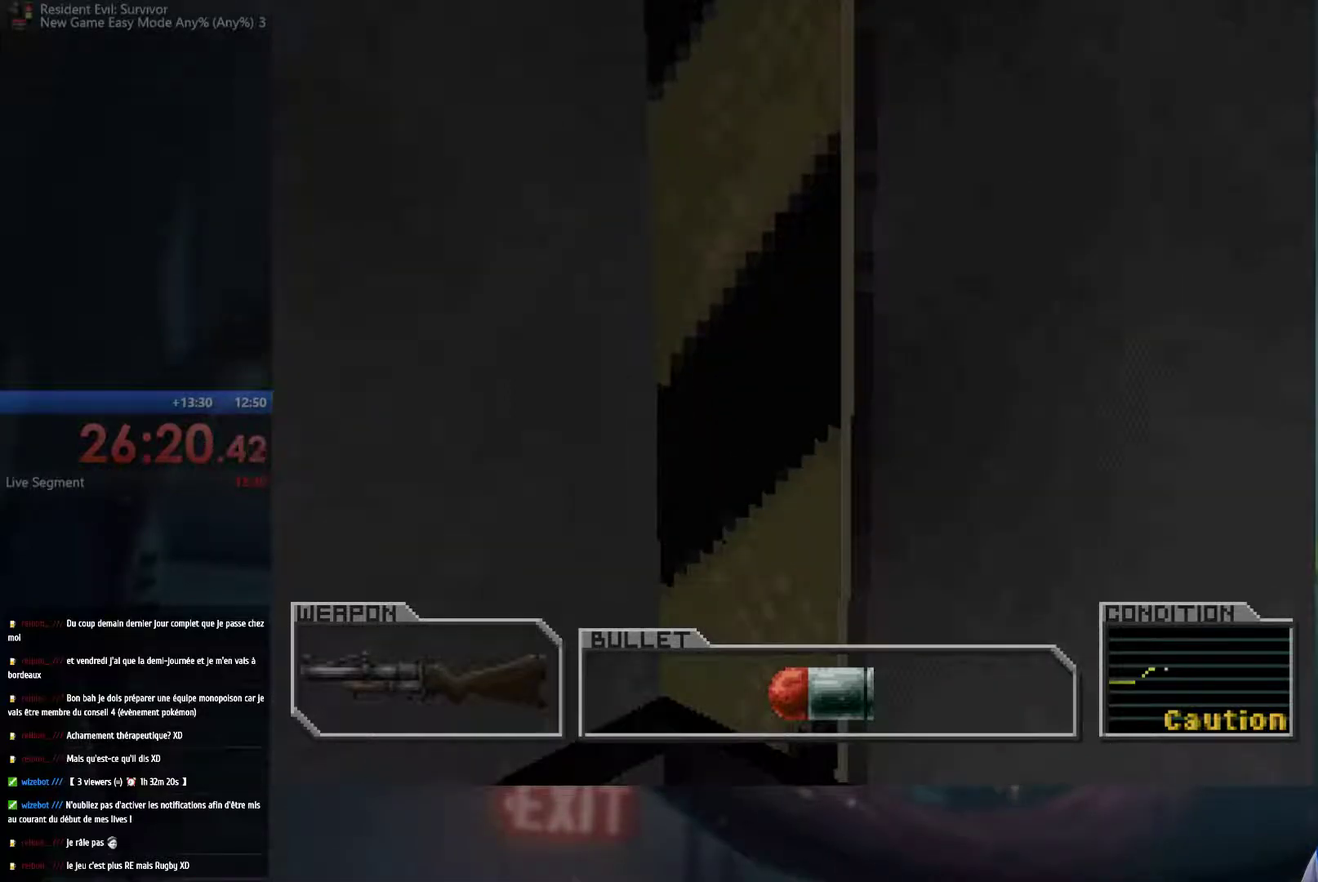
{"buttons": [], "left_stick": "right", "right_stick": "center", "events": [[100, "A", "up"], [117, "B", "up"], [183, "A", "down"], [183, "B", "down"], [300, "A", "up"], [300, "B", "up"], [367, "A", "down"], [367, "B", "down"], [400, "left_stick", "down-right"], [467, "A", "up"], [467, "B", "up"], [500, "left_stick", "right"]]}
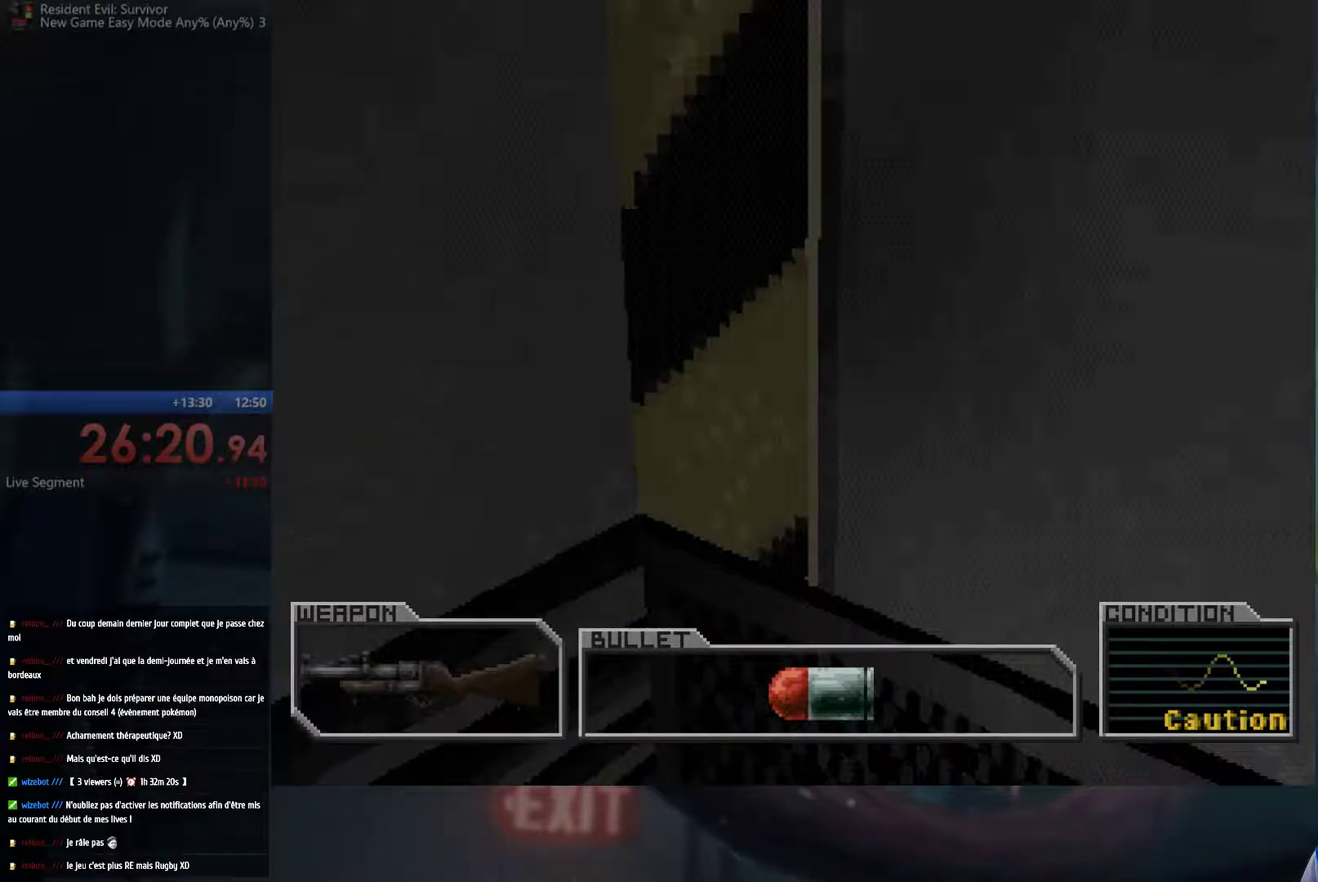
{"buttons": [], "left_stick": "right", "right_stick": "center", "events": [[33, "A", "down"], [33, "B", "down"], [117, "A", "up"], [117, "B", "up"], [183, "B", "down"], [200, "A", "down"], [267, "A", "up"], [350, "A", "down"], [483, "A", "up"], [483, "B", "up"]]}
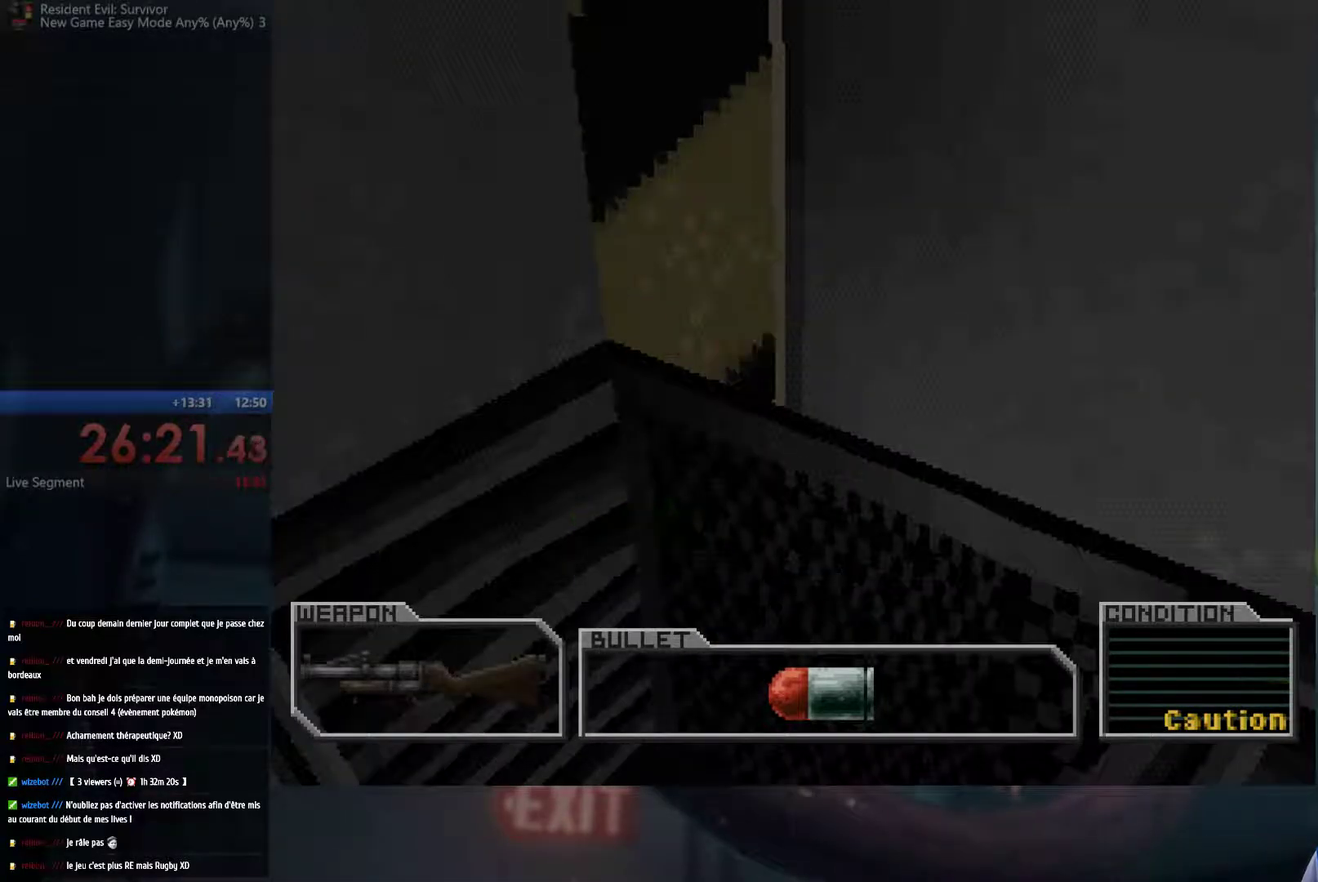
{"buttons": [], "left_stick": "right", "right_stick": "center", "events": [[117, "B", "down"], [133, "A", "down"], [233, "A", "up"], [233, "B", "up"]]}
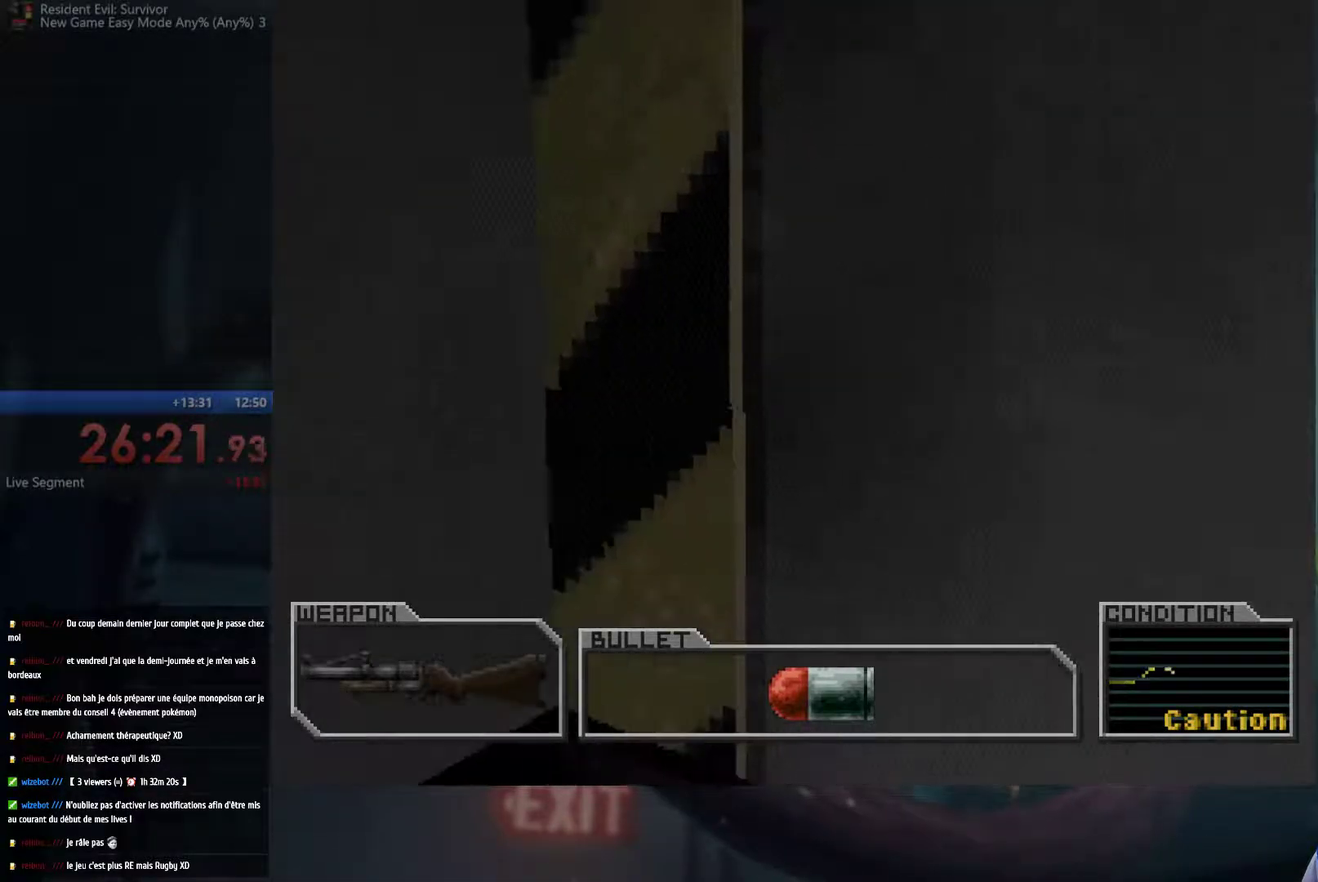
{"buttons": [], "left_stick": "right", "right_stick": "center", "events": []}
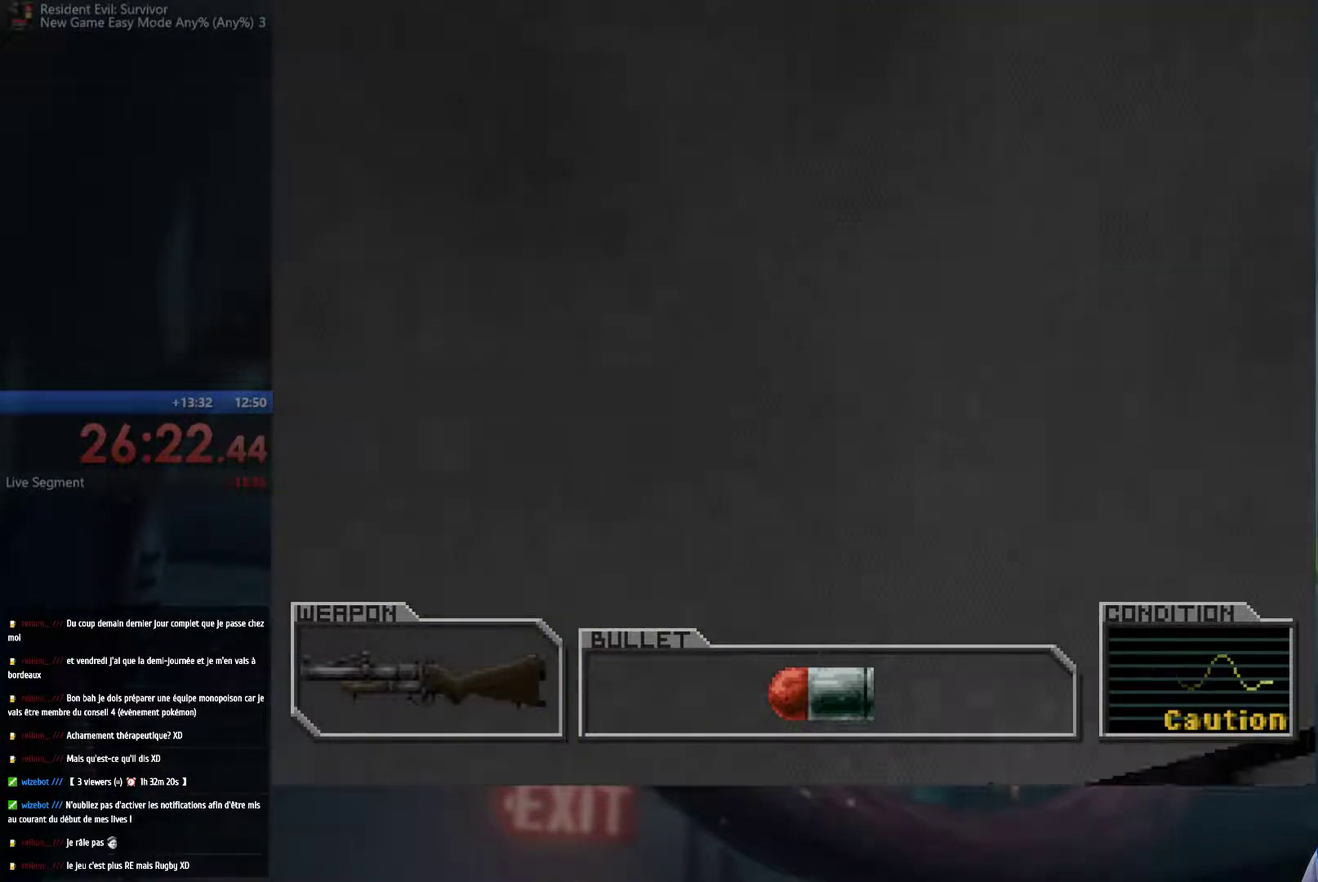
{"buttons": ["A"], "left_stick": "up", "right_stick": "center", "events": [[150, "A", "down"], [150, "left_stick", "up-right"], [333, "left_stick", "up"]]}
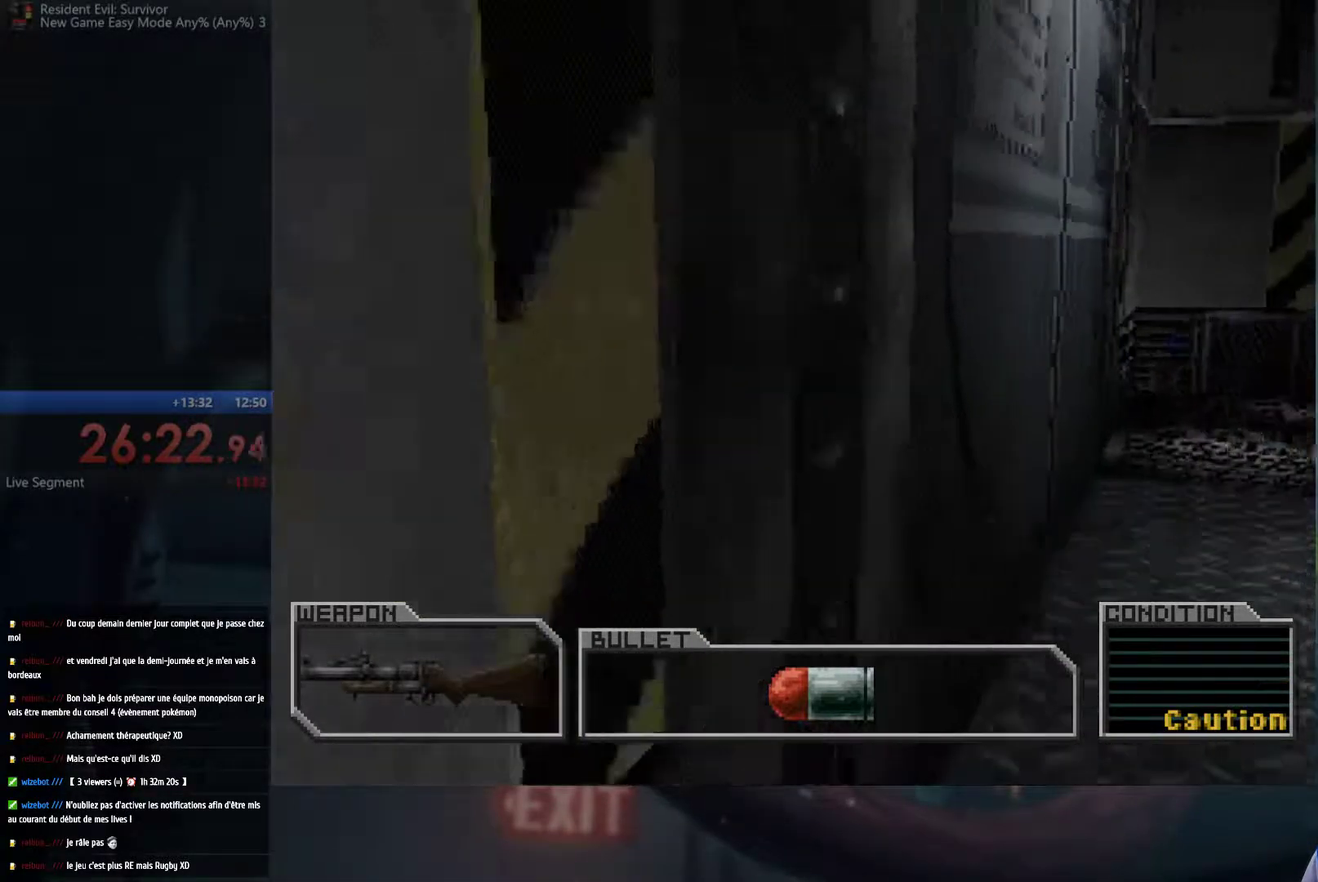
{"buttons": ["A"], "left_stick": "up-left", "right_stick": "center", "events": [[433, "left_stick", "up-left"]]}
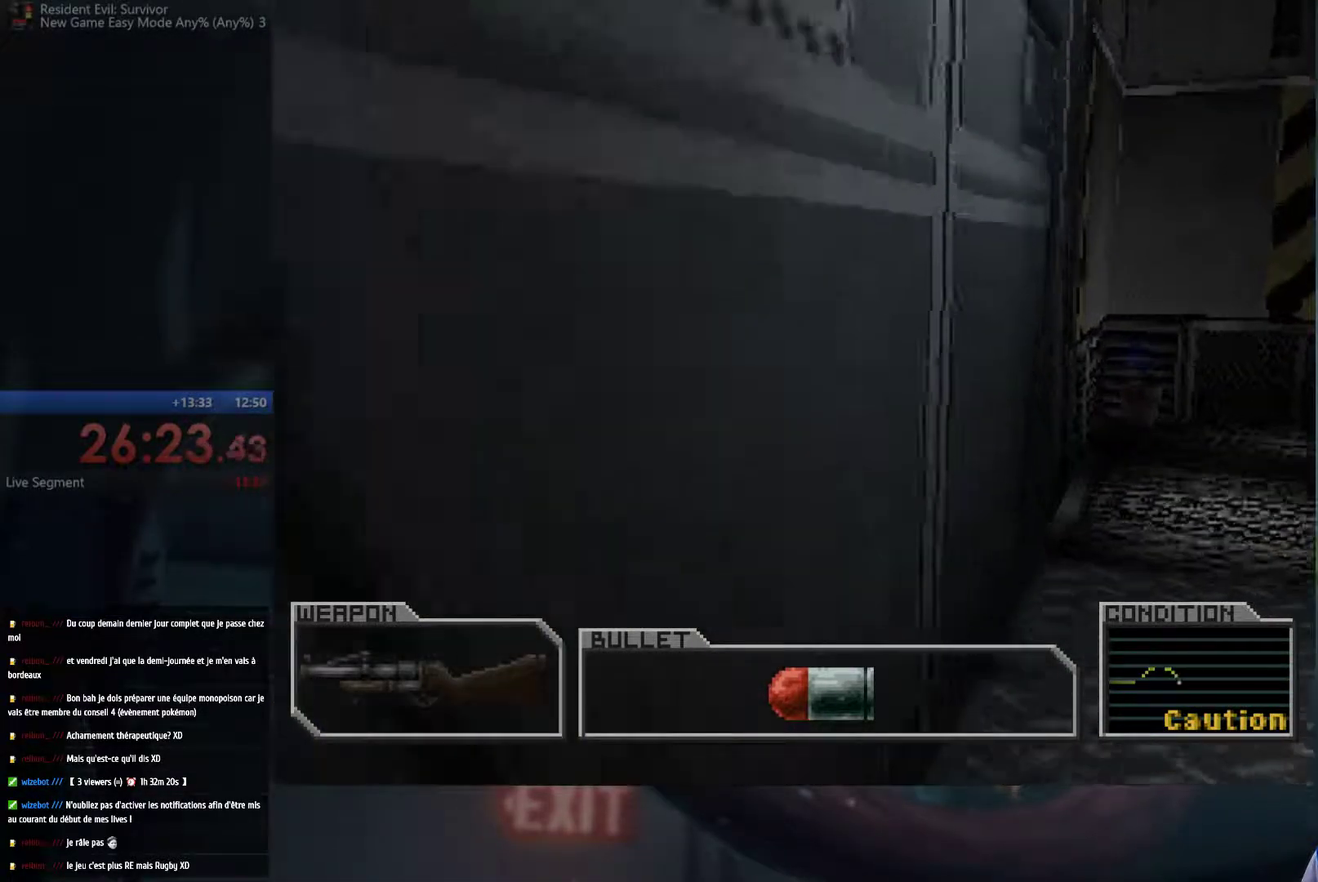
{"buttons": ["A", "B"], "left_stick": "up-left", "right_stick": "center", "events": [[233, "B", "down"], [400, "B", "up"], [500, "B", "down"]]}
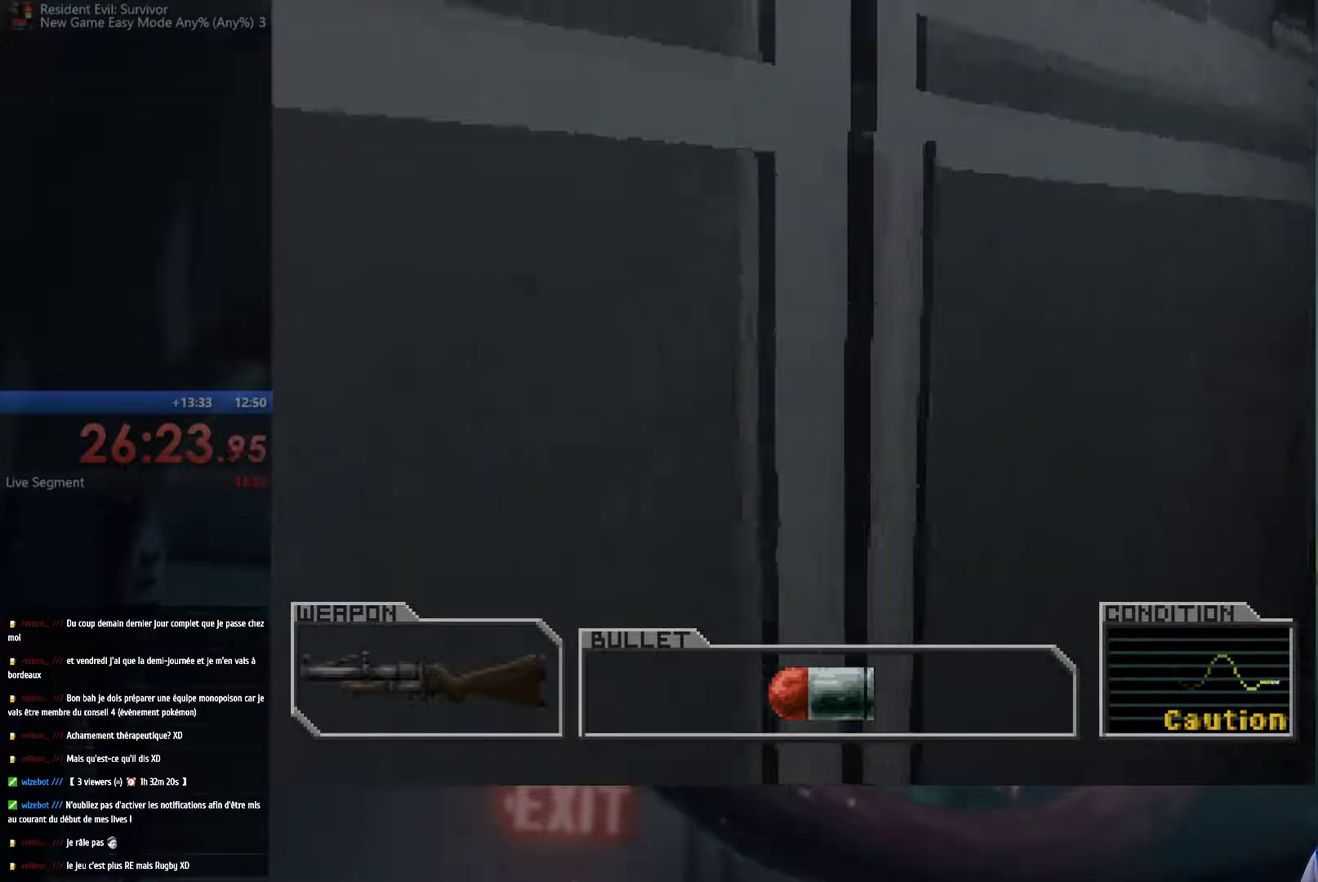
{"buttons": [], "left_stick": "center", "right_stick": "center", "events": [[33, "left_stick", "up"], [117, "A", "up"], [117, "B", "up"], [183, "A", "down"], [183, "B", "down"], [333, "left_stick", "up-left"], [350, "A", "up"], [350, "B", "up"], [467, "left_stick", "center"]]}